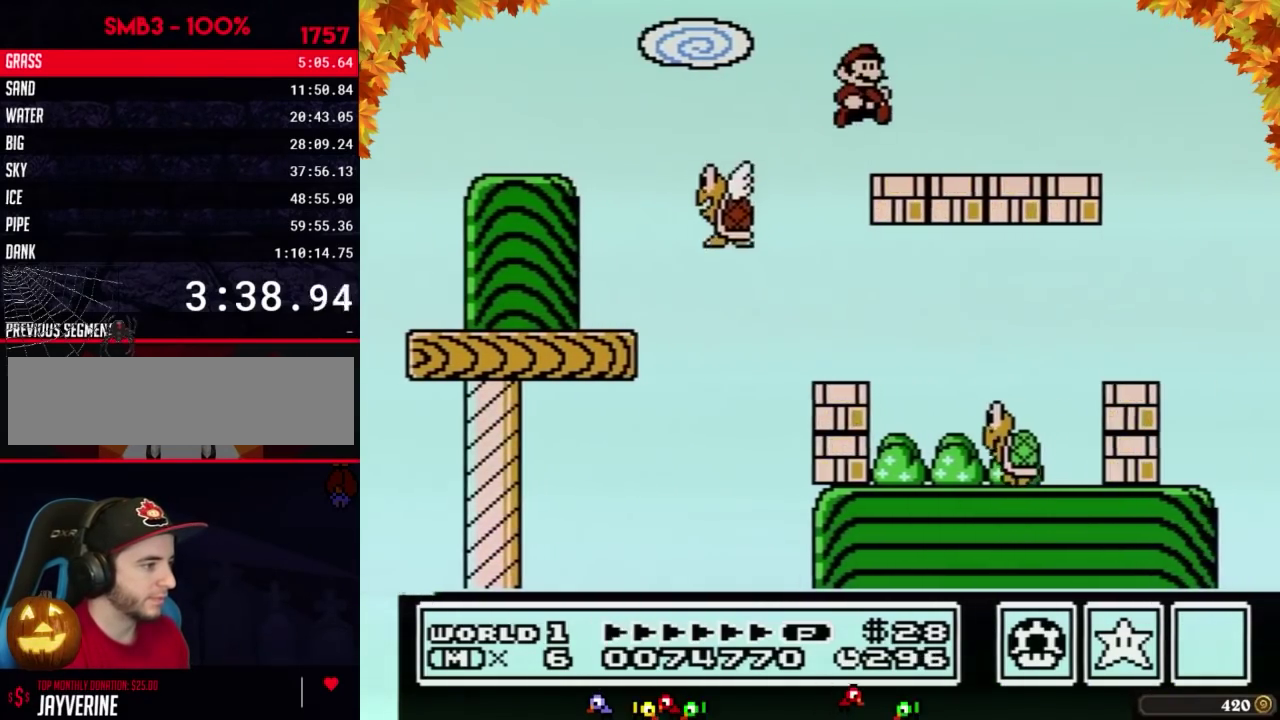
Gameplay with a controller (Nintendo layout); each line is a JSON object with the inputs held at the frame after it. "events" lists button and stick changes between this image and that frame as [ms after this image, input, new state], when the widget could be followed in between. Not read: L3 R3.
{"buttons": ["B", "DPAD_RIGHT"], "events": [[400, "A", "down"], [467, "A", "up"]]}
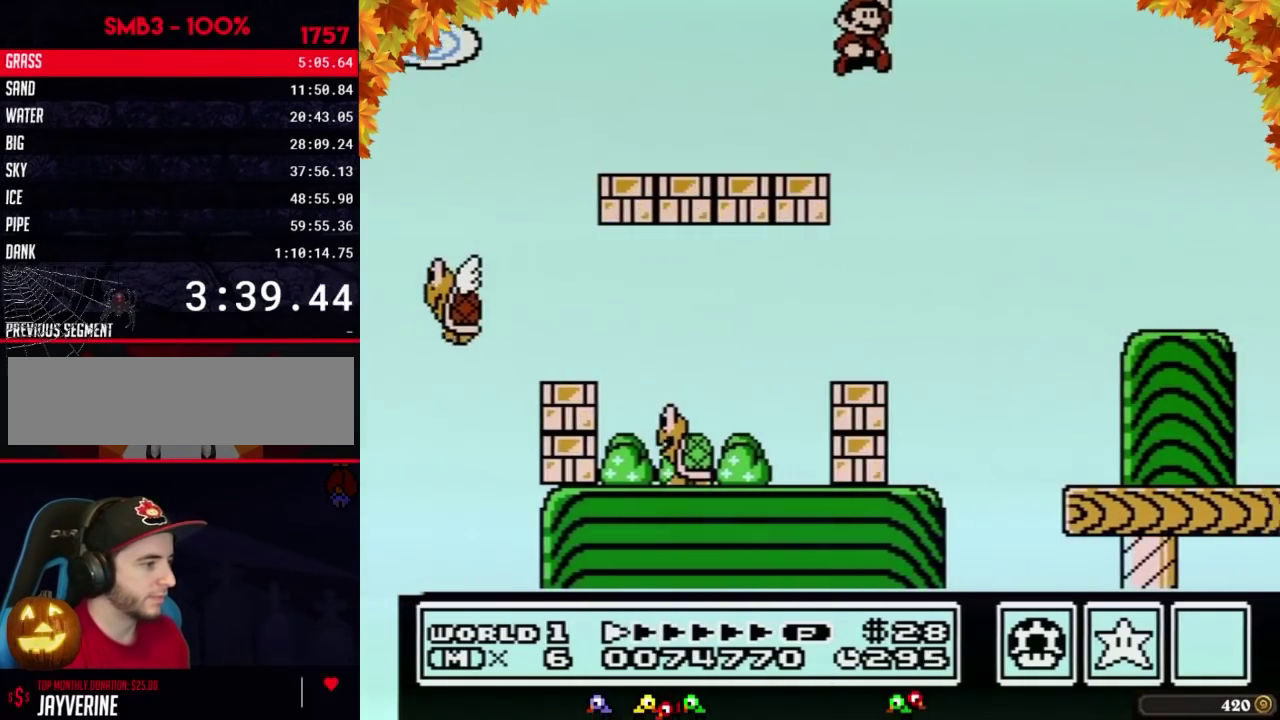
{"buttons": ["B", "DPAD_RIGHT"], "events": []}
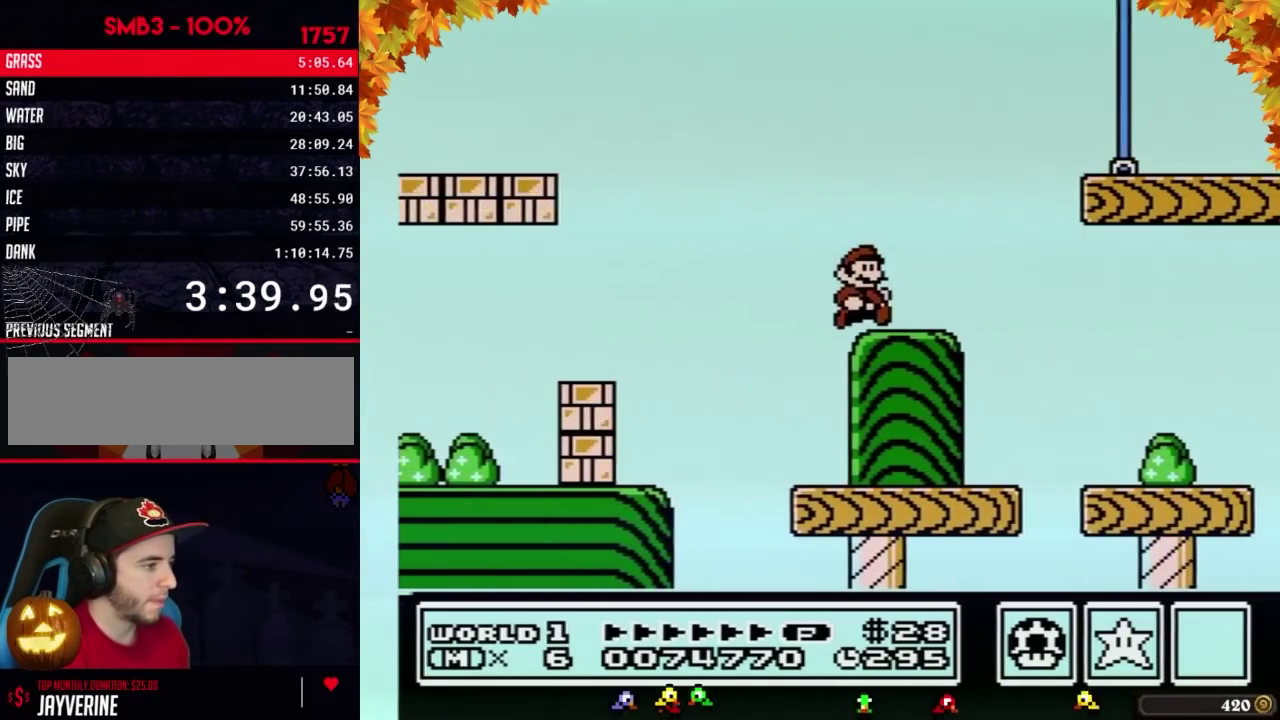
{"buttons": ["B", "DPAD_RIGHT"], "events": [[150, "A", "down"], [283, "A", "up"]]}
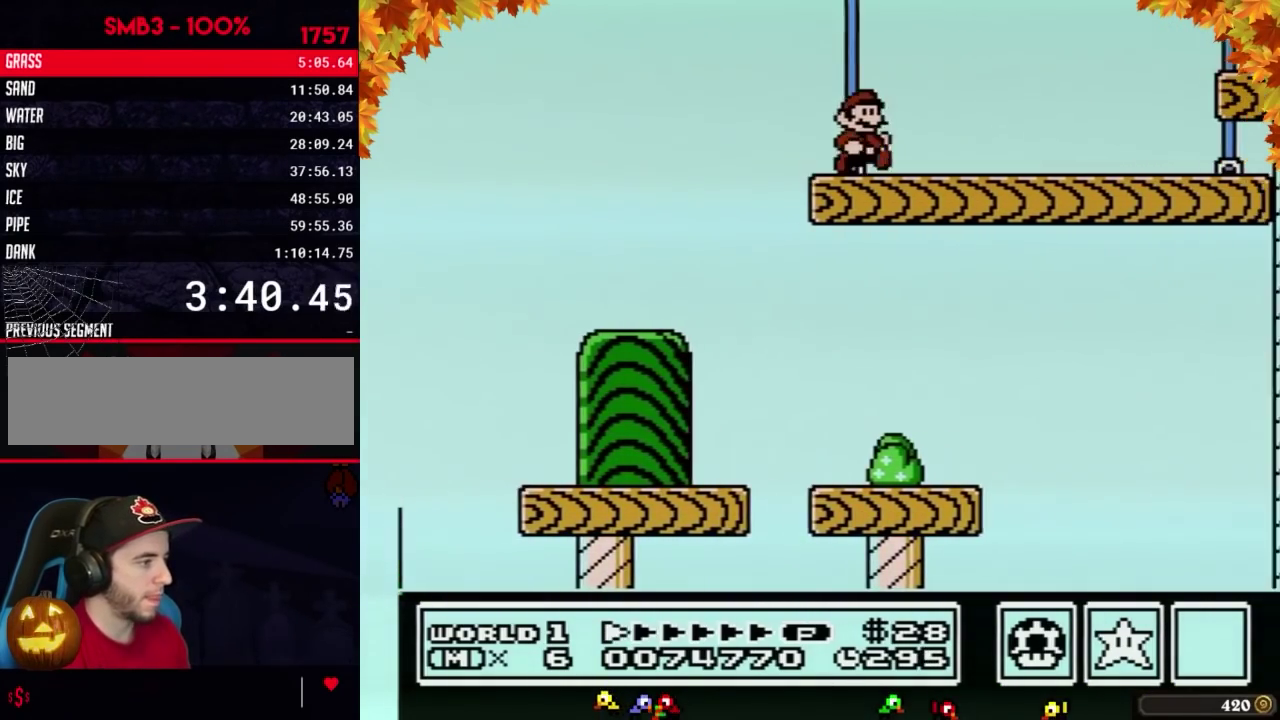
{"buttons": ["B", "DPAD_RIGHT"], "events": []}
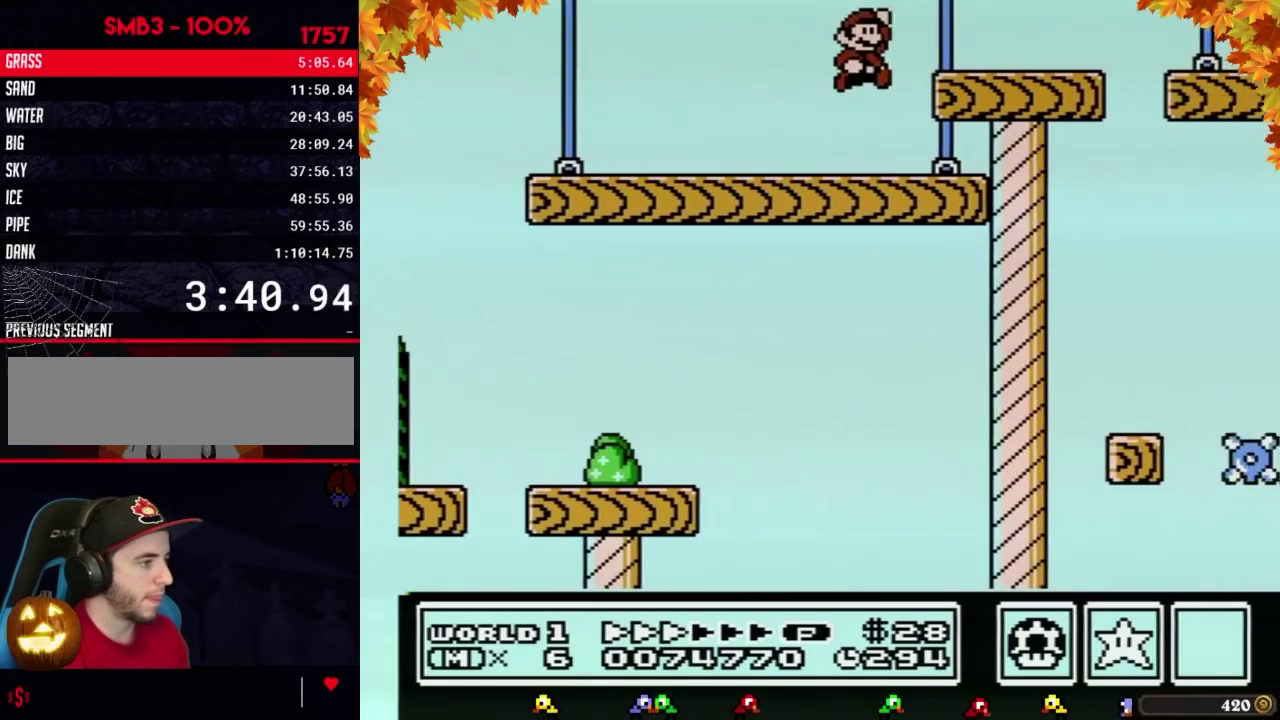
{"buttons": ["B", "DPAD_RIGHT"], "events": []}
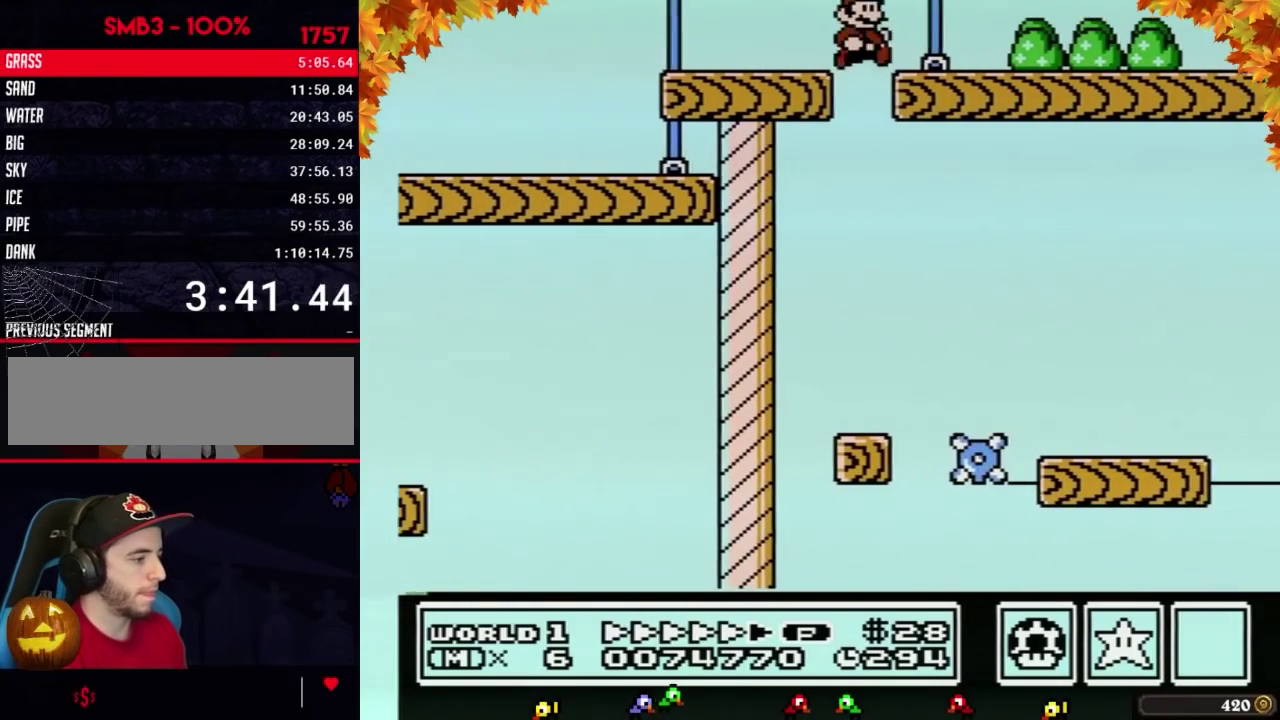
{"buttons": ["B", "DPAD_RIGHT"], "events": []}
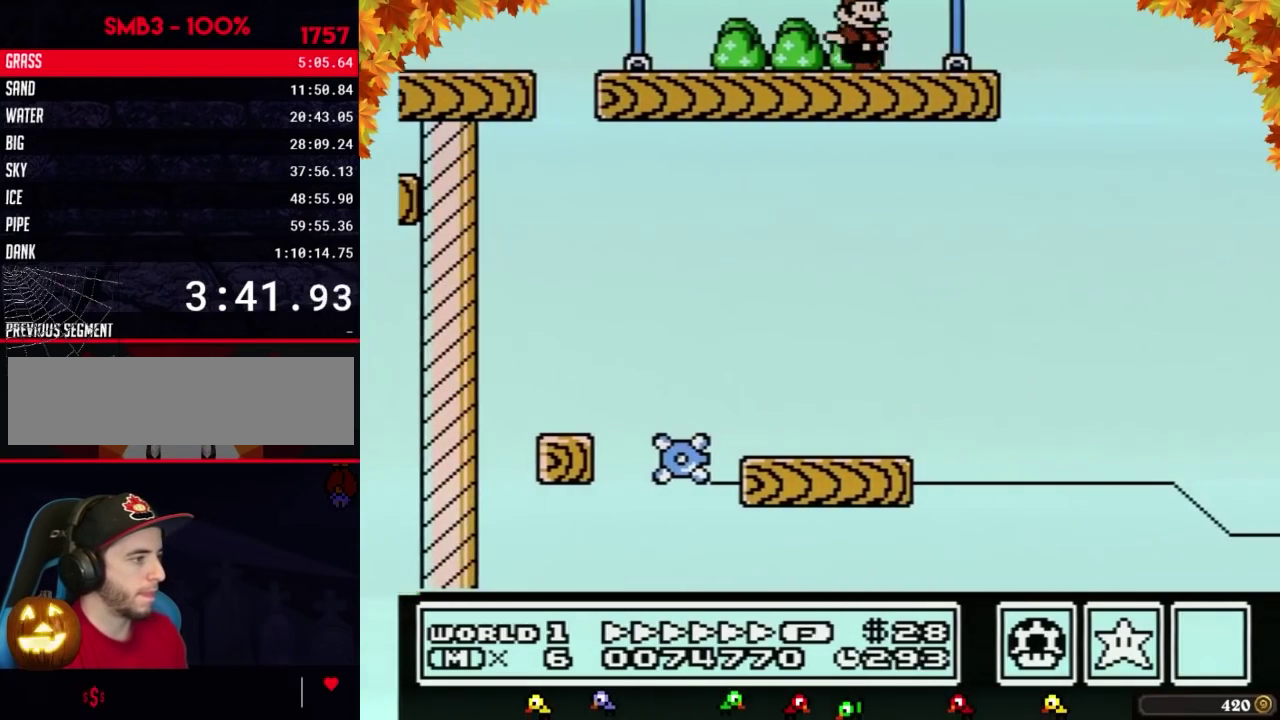
{"buttons": ["A", "B", "DPAD_RIGHT"], "events": [[250, "A", "down"]]}
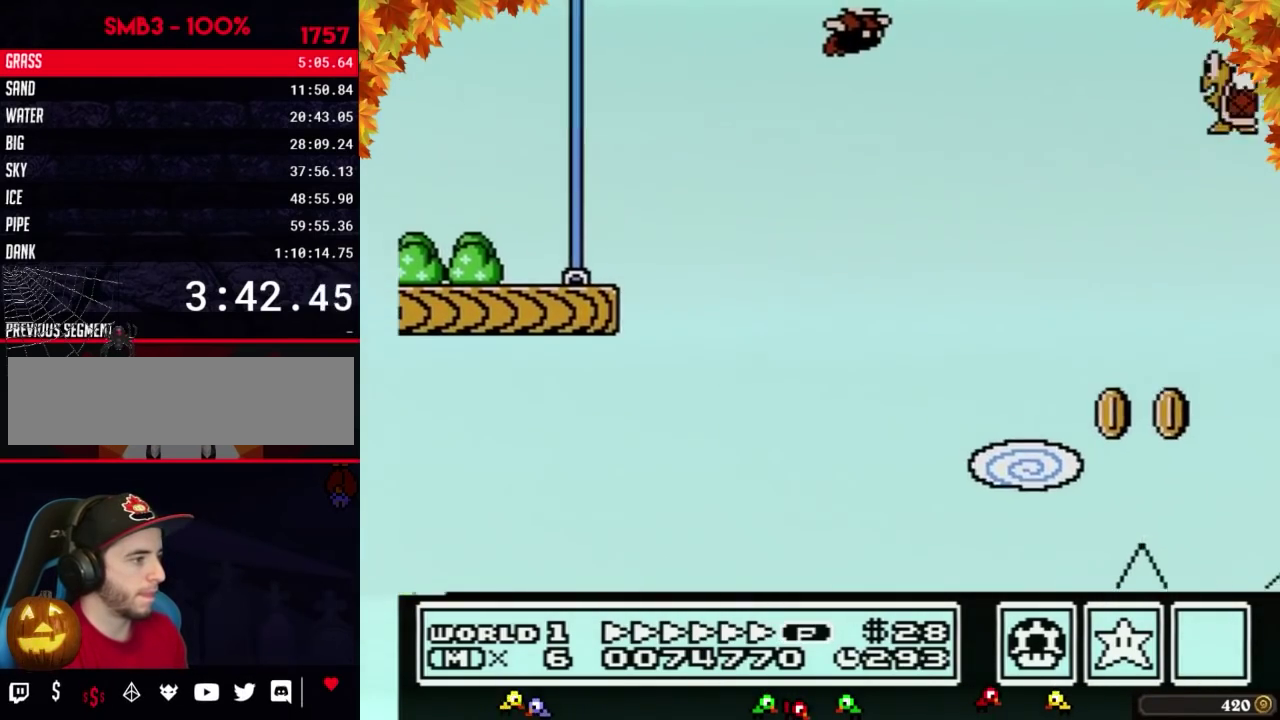
{"buttons": ["A", "B", "DPAD_RIGHT"], "events": [[183, "A", "up"], [467, "A", "down"]]}
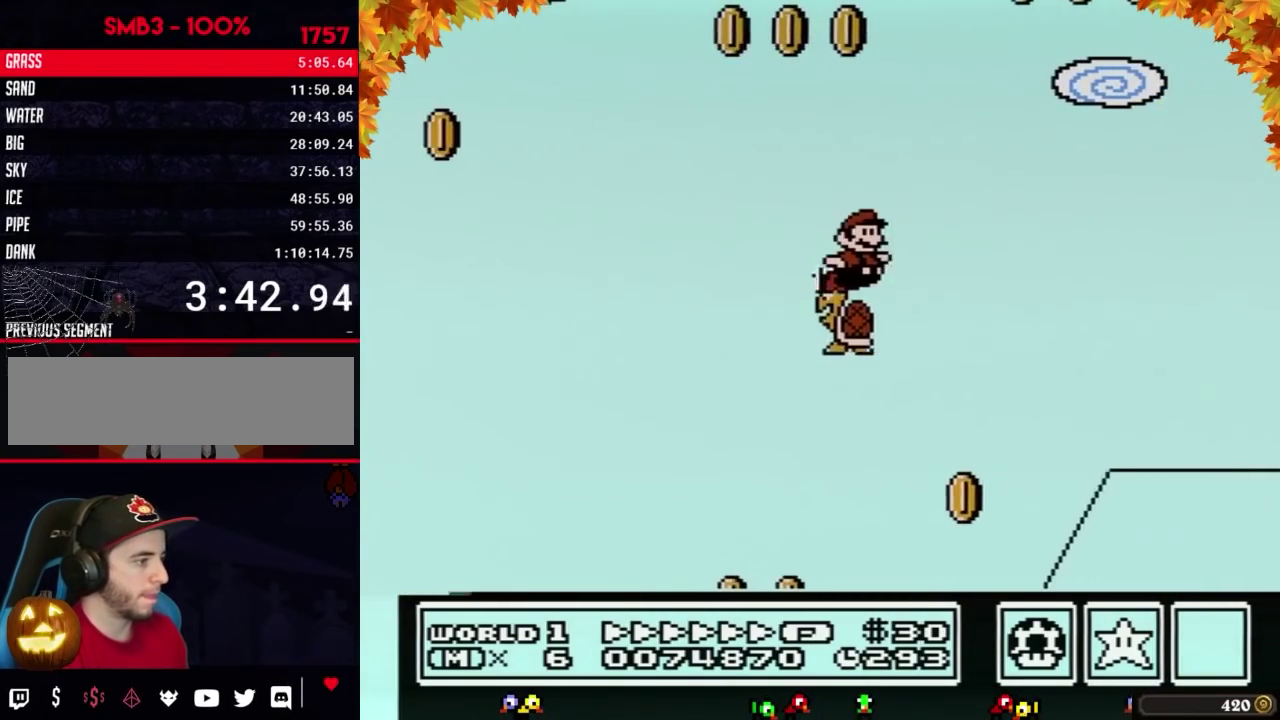
{"buttons": ["B", "DPAD_RIGHT"], "events": [[267, "A", "up"]]}
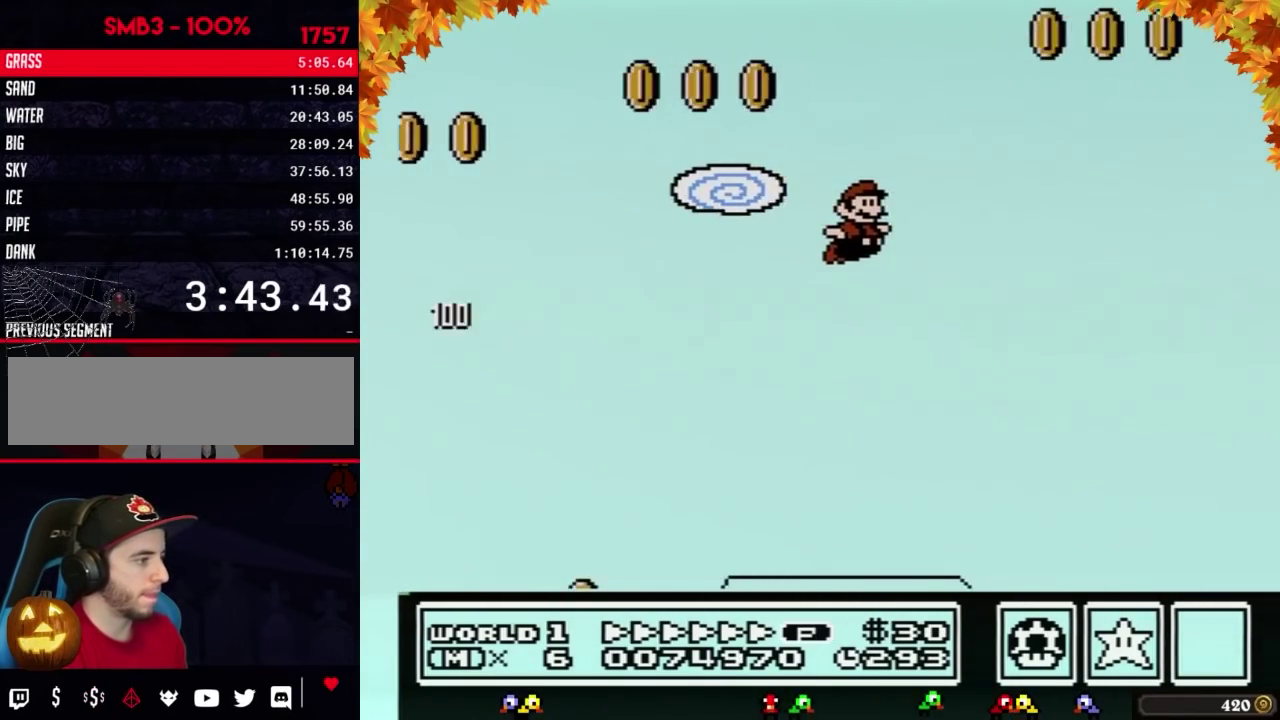
{"buttons": ["B", "DPAD_RIGHT"], "events": []}
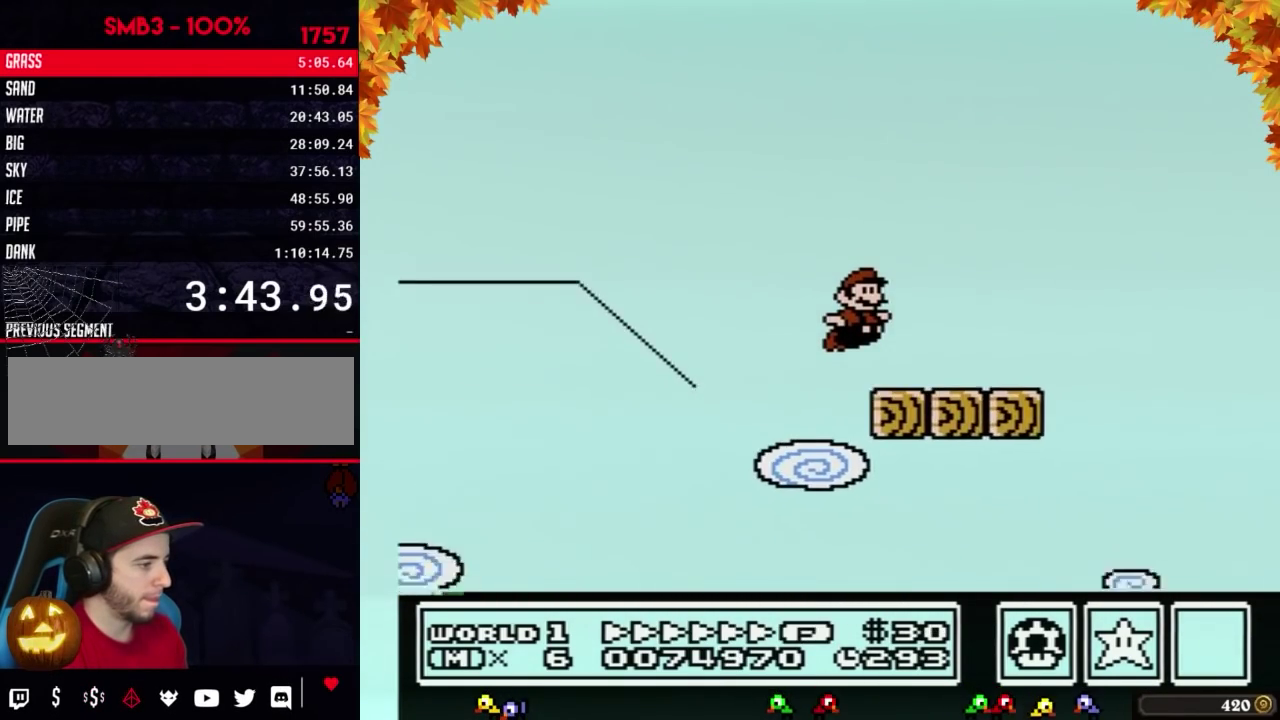
{"buttons": ["A", "B", "DPAD_RIGHT"], "events": [[267, "A", "down"]]}
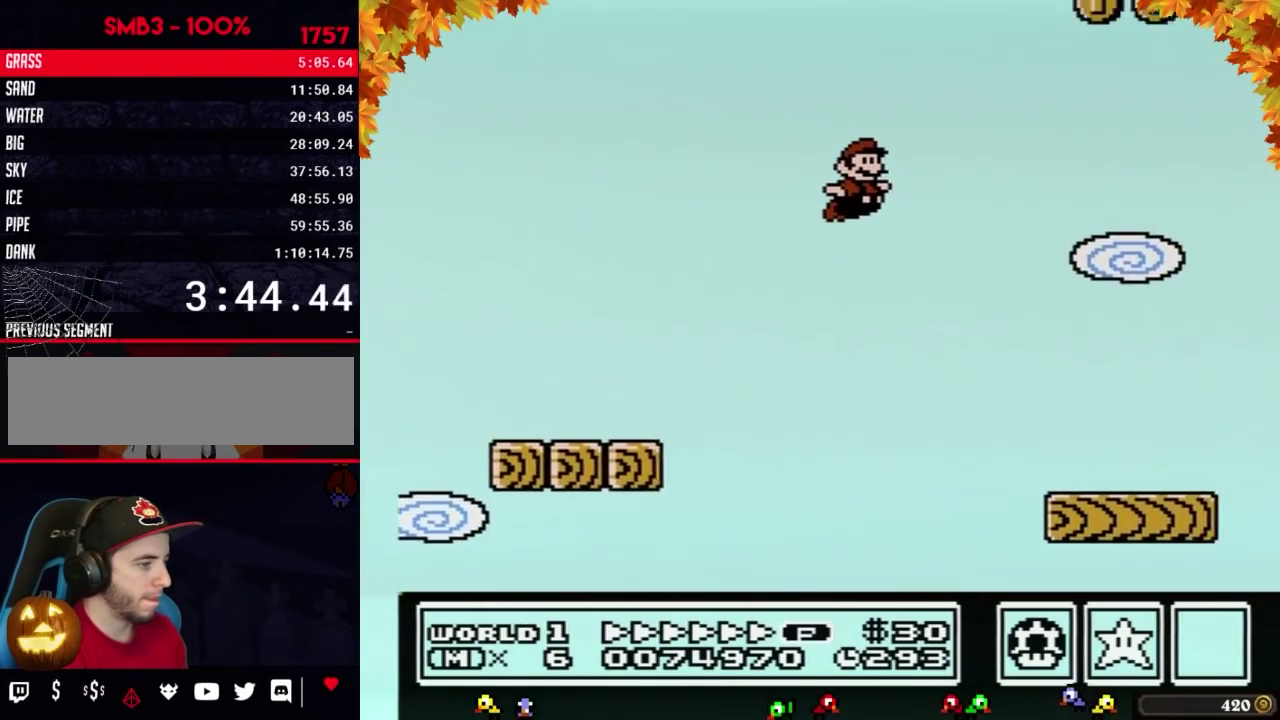
{"buttons": ["B", "DPAD_RIGHT"], "events": [[217, "A", "up"]]}
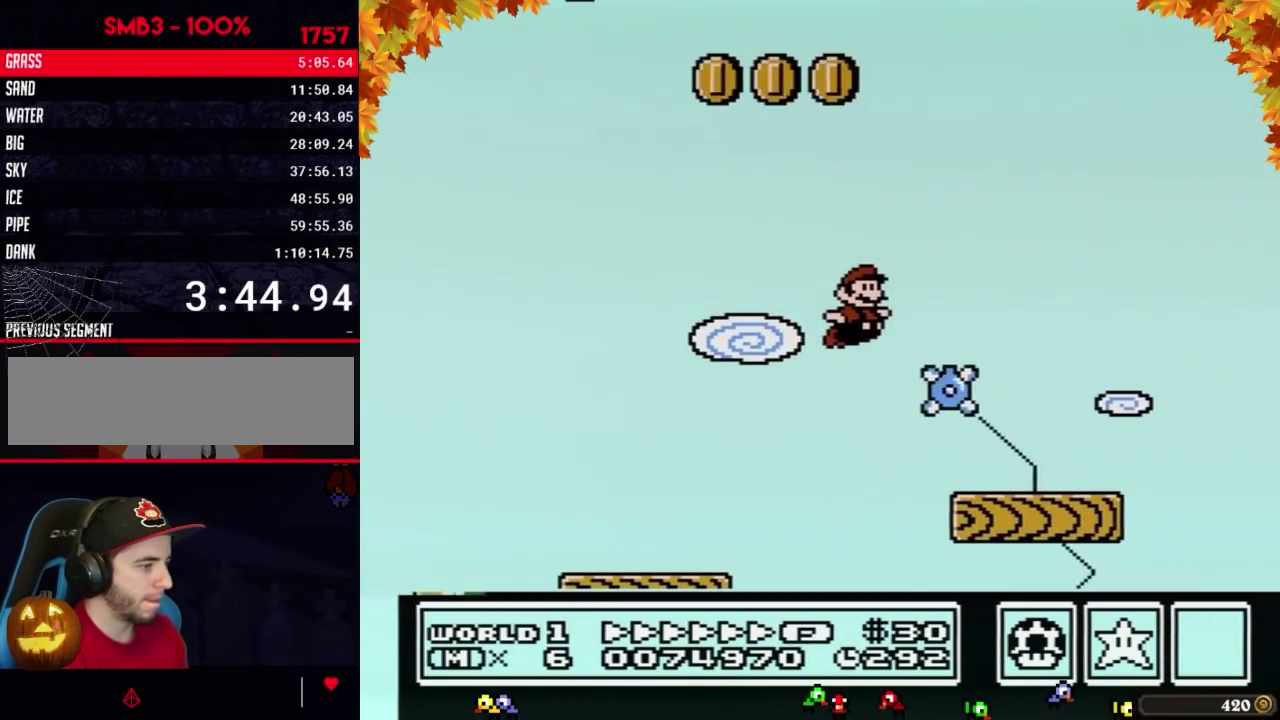
{"buttons": ["B", "DPAD_RIGHT"], "events": [[400, "A", "down"], [467, "A", "up"]]}
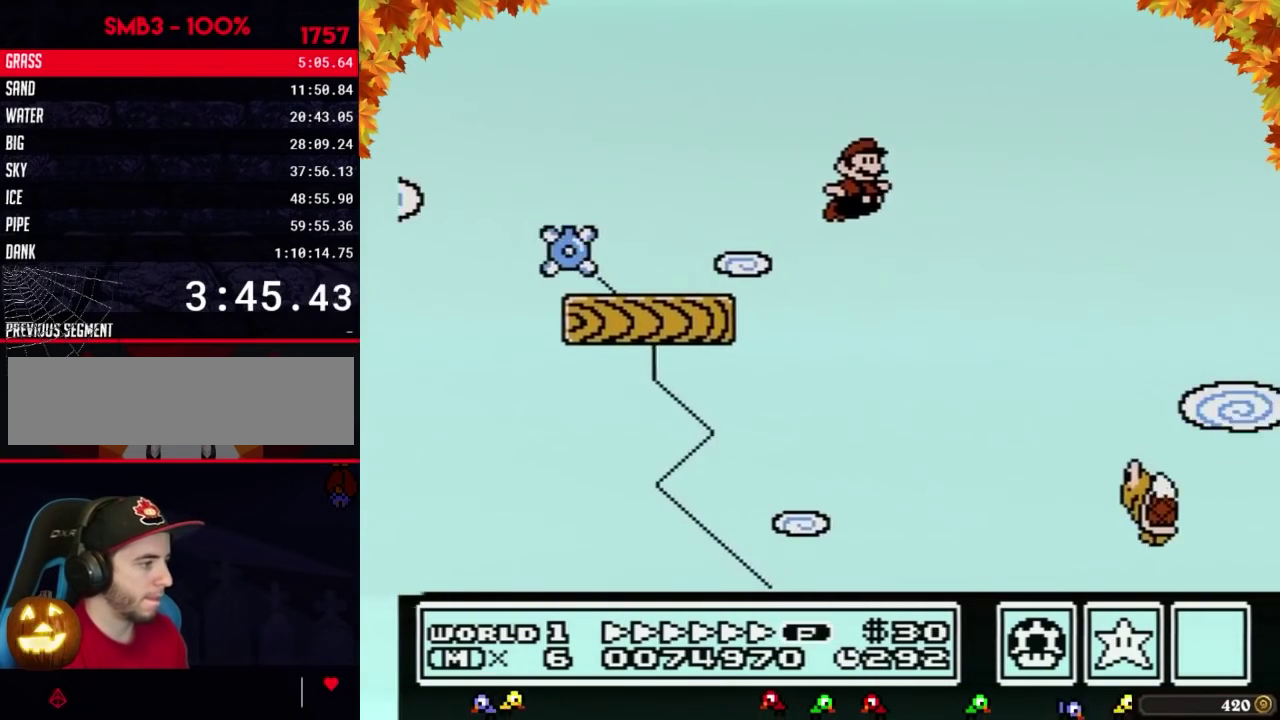
{"buttons": ["B", "DPAD_RIGHT"], "events": []}
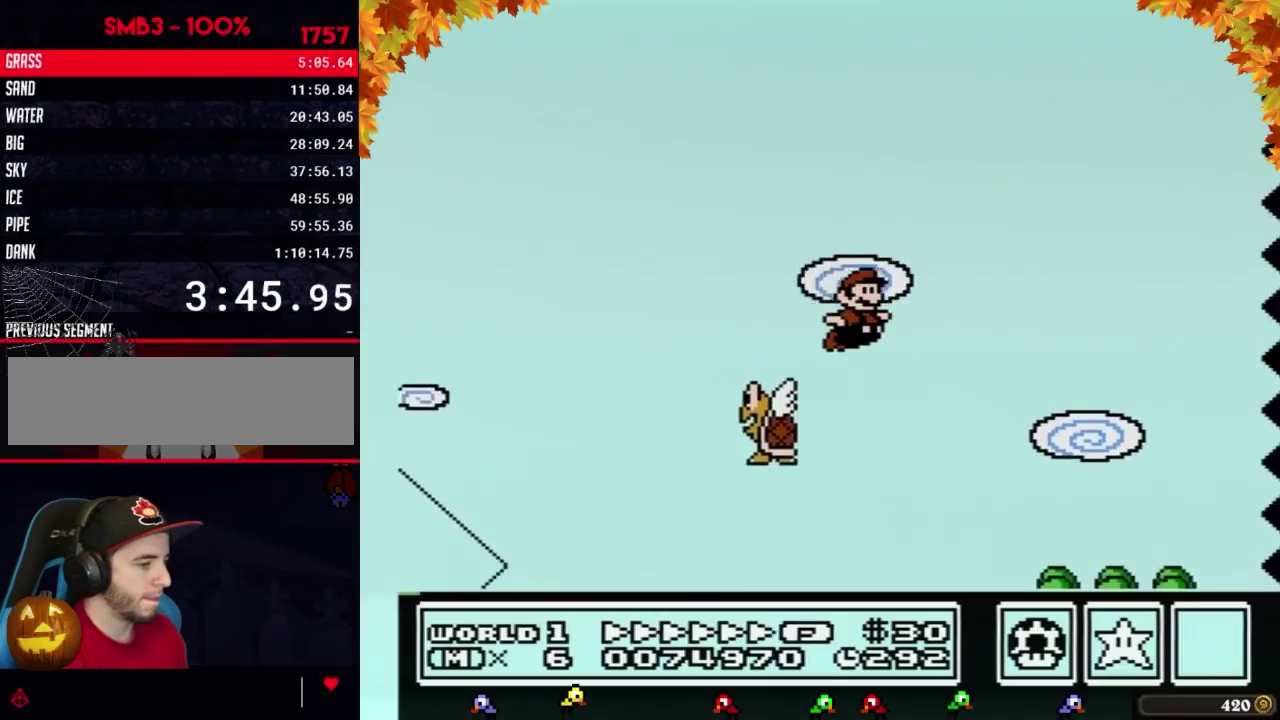
{"buttons": ["B", "DPAD_RIGHT"], "events": []}
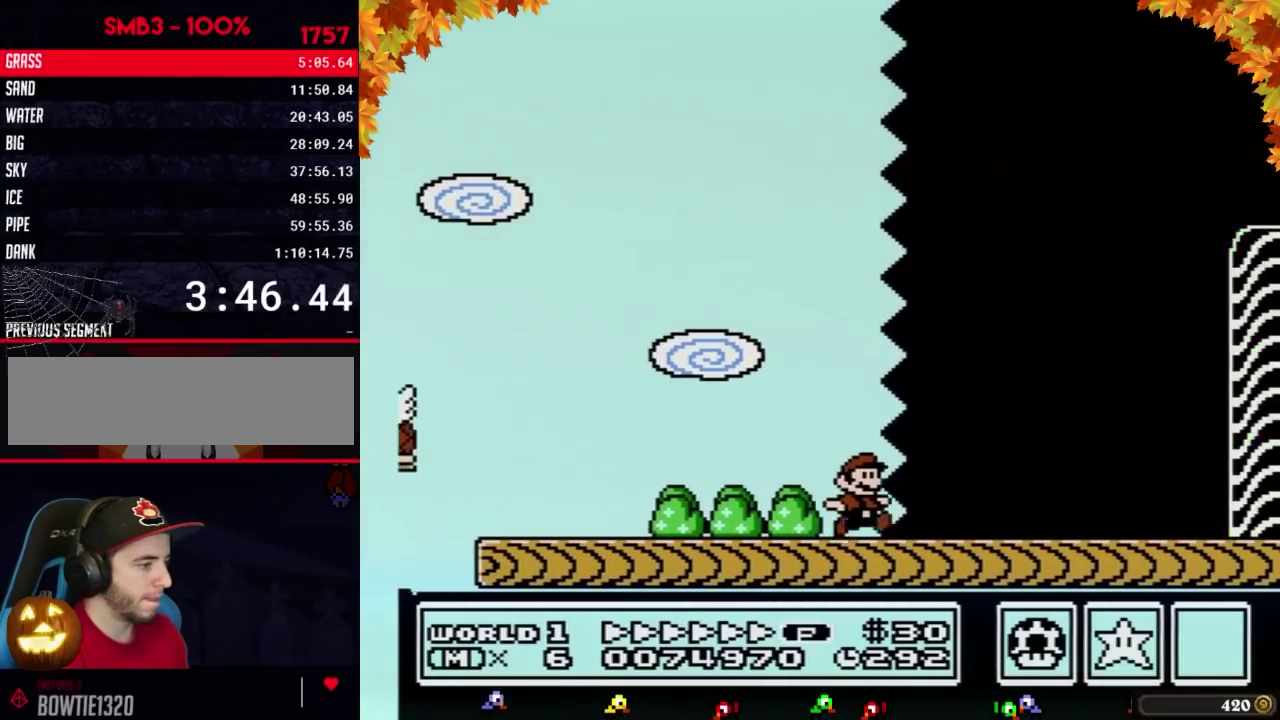
{"buttons": ["B", "DPAD_RIGHT"], "events": []}